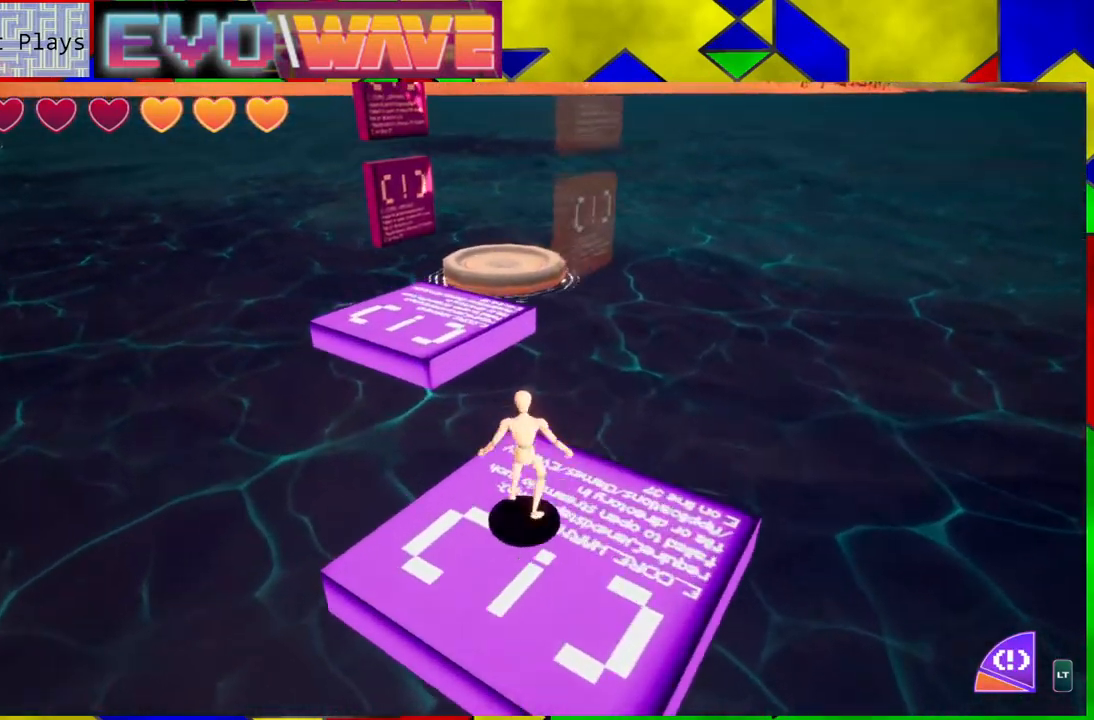
Gameplay with a controller (Nintendo layout); each line is a JSON object with the inputs held at the frame after it. "events" lists button and stick changes between this image and that frame as [ms after this image, input, new state], when the widget could be followed in between. Not read: L3 R3.
{"buttons": [], "left_stick": "up-left", "right_stick": "center", "events": [[433, "B", "up"]]}
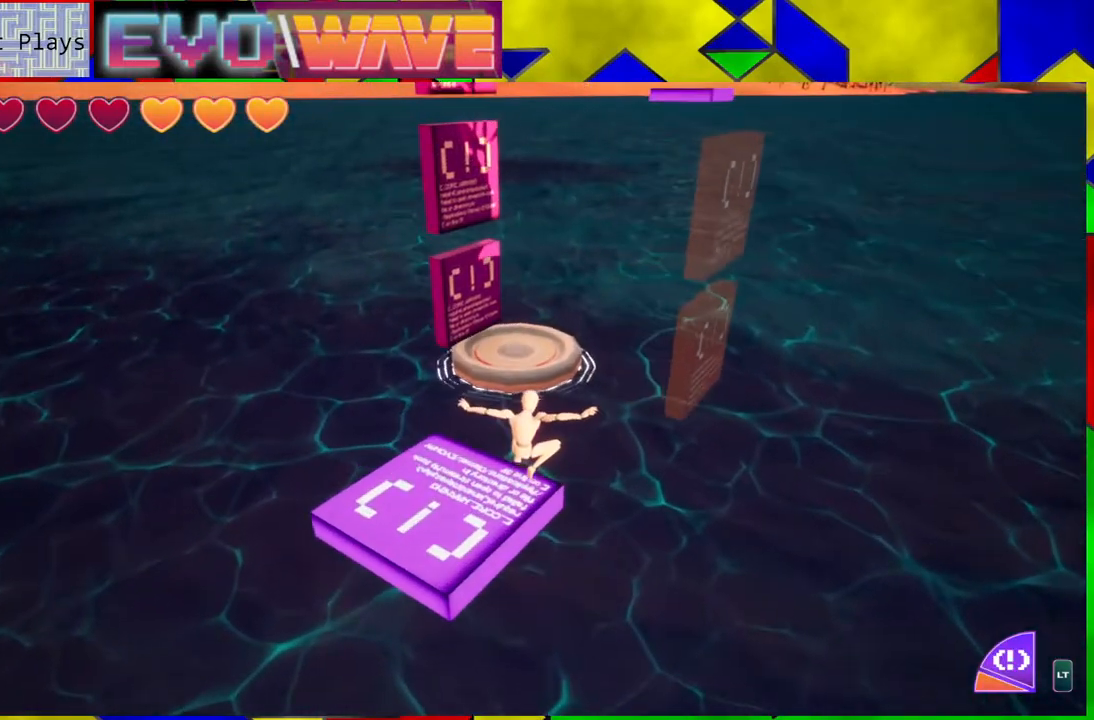
{"buttons": [], "left_stick": "up-left", "right_stick": "left", "events": [[133, "B", "down"], [217, "B", "up"], [433, "right_stick", "left"]]}
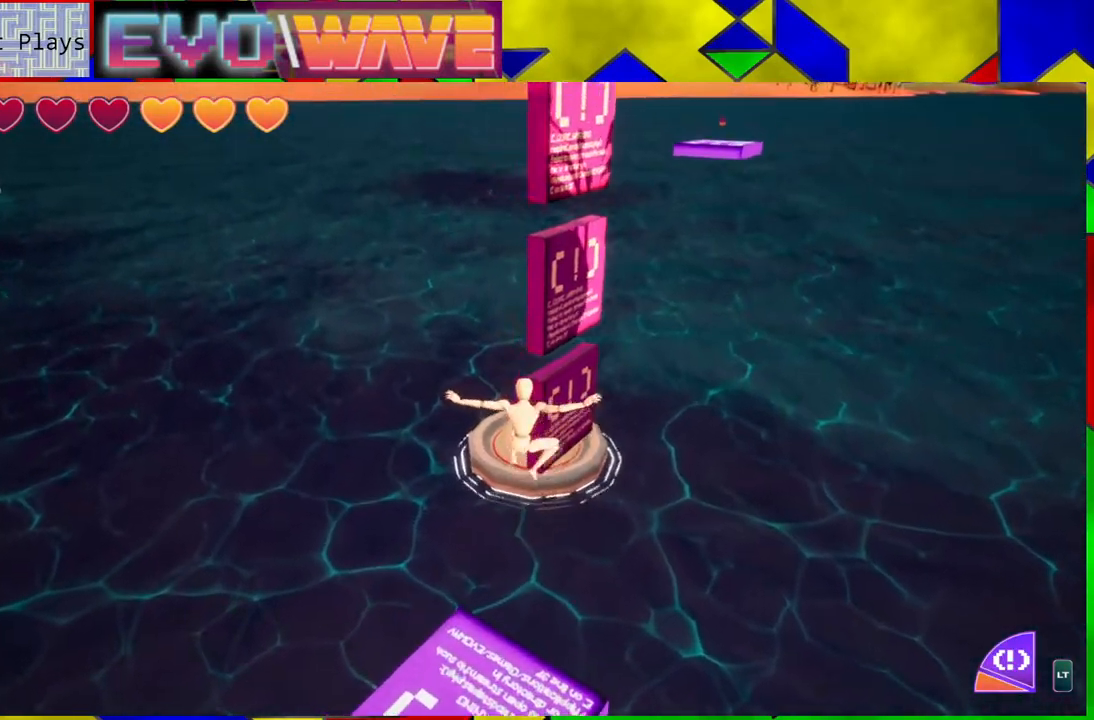
{"buttons": [], "left_stick": "center", "right_stick": "center", "events": [[50, "left_stick", "center"], [150, "right_stick", "center"]]}
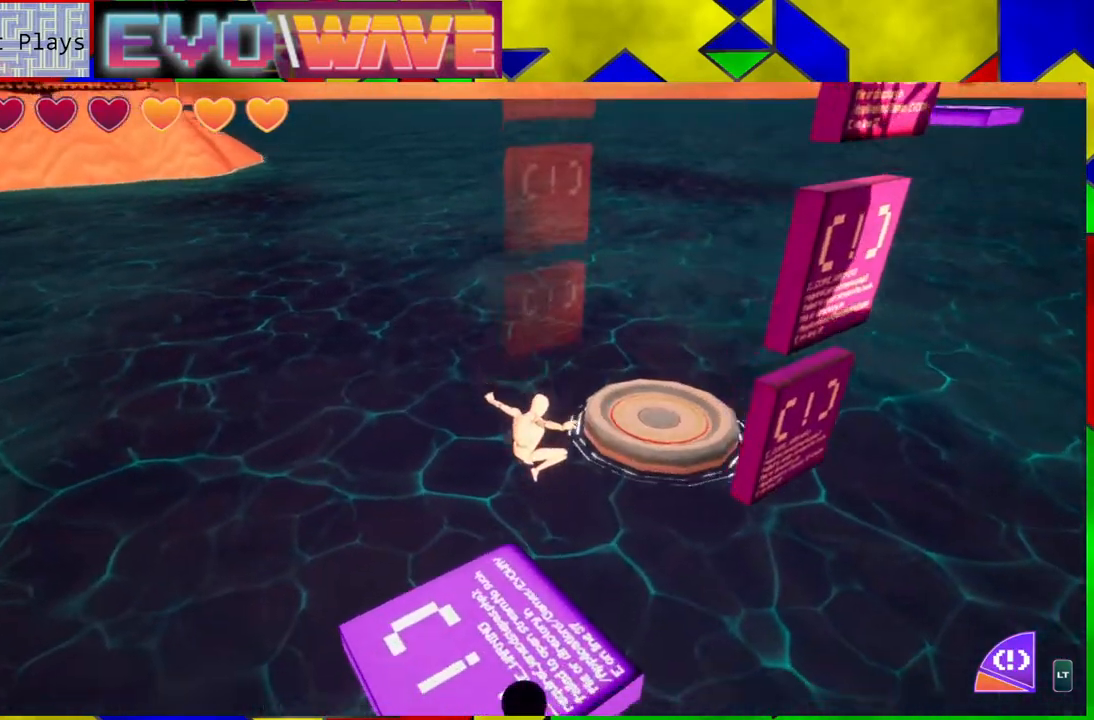
{"buttons": [], "left_stick": "up-left", "right_stick": "center", "events": [[367, "left_stick", "up-left"]]}
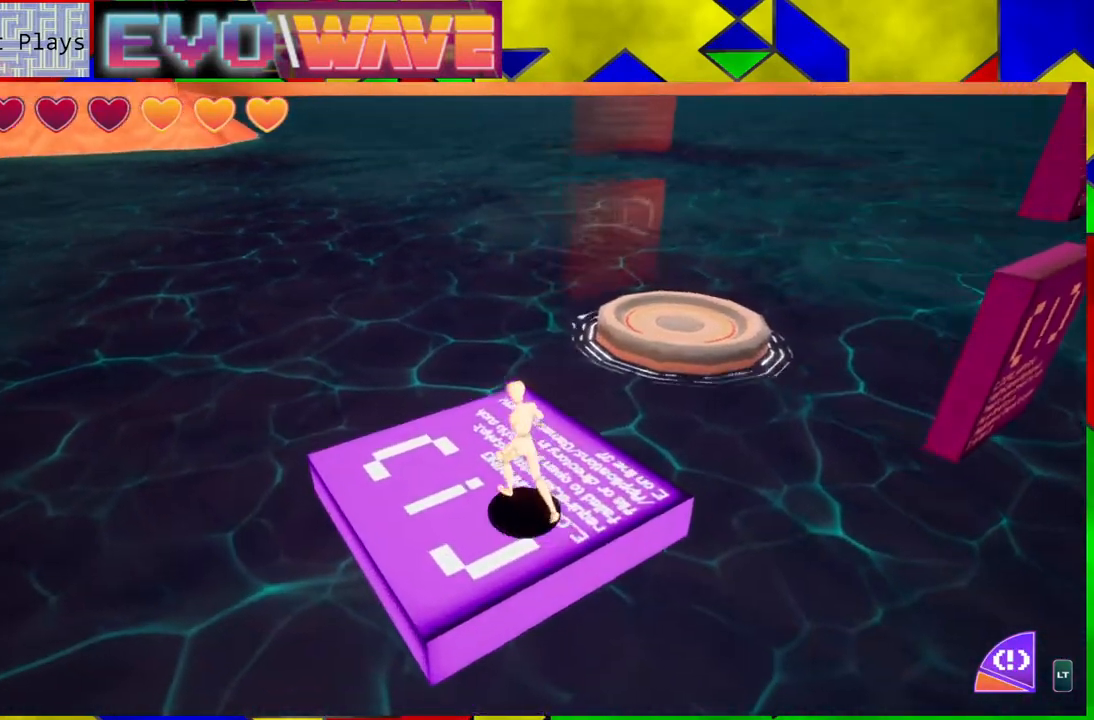
{"buttons": [], "left_stick": "center", "right_stick": "center", "events": [[17, "right_stick", "right"], [67, "left_stick", "center"], [283, "right_stick", "center"]]}
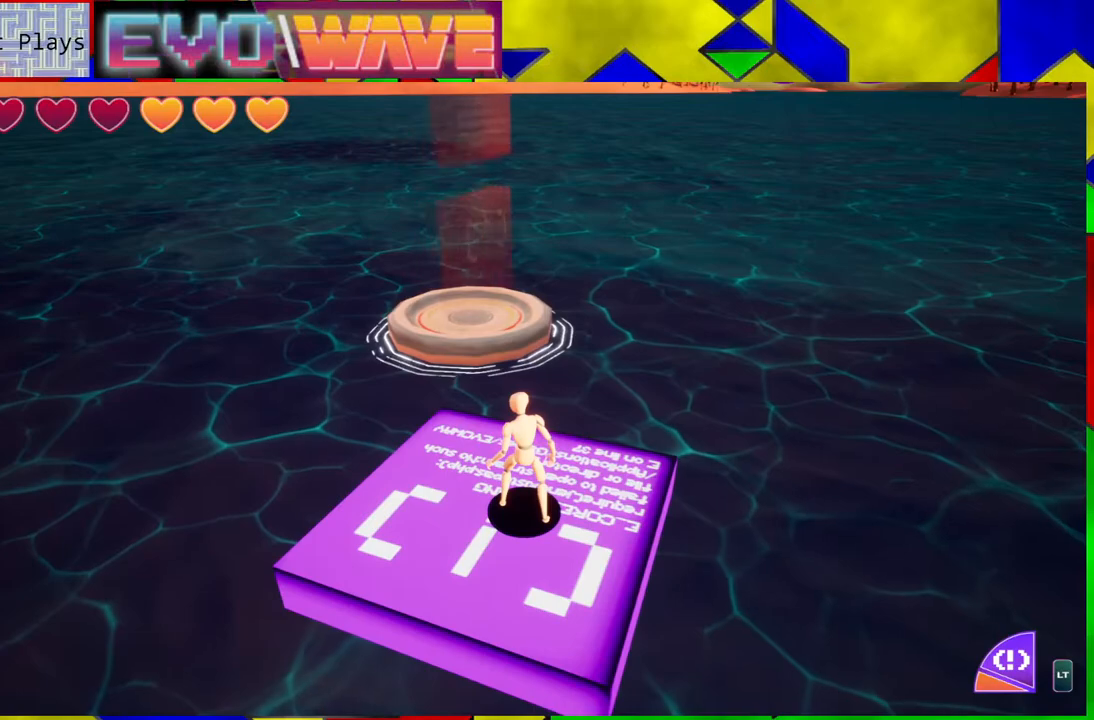
{"buttons": [], "left_stick": "center", "right_stick": "center", "events": [[167, "left_stick", "up-left"], [317, "left_stick", "center"]]}
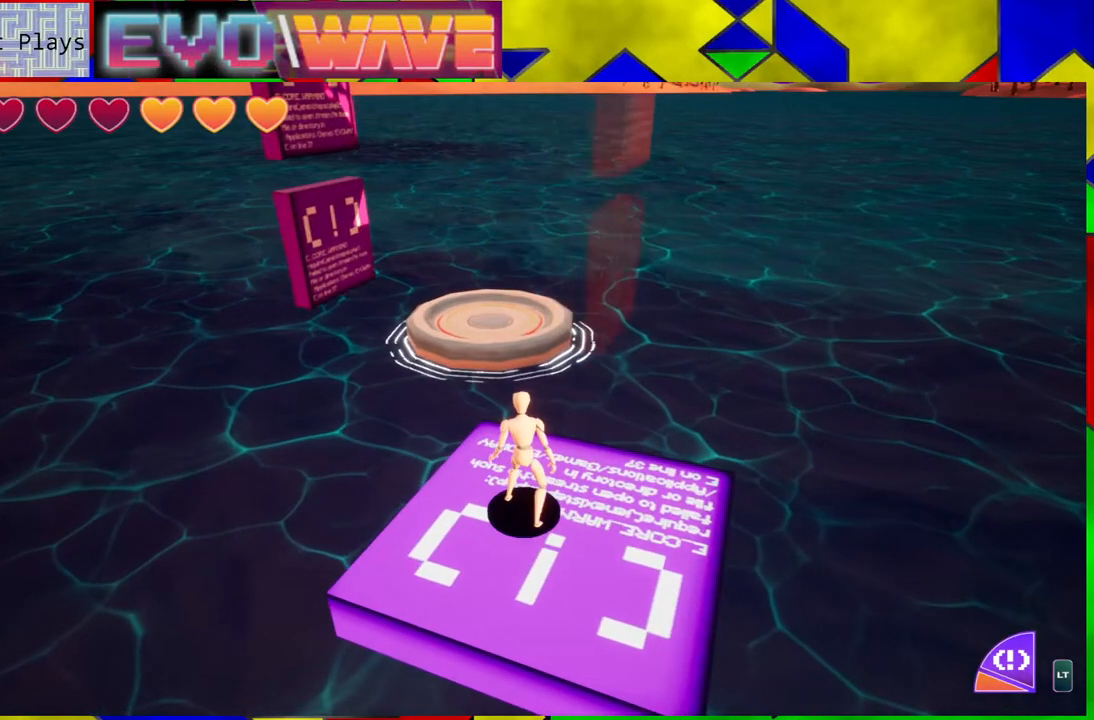
{"buttons": ["B"], "left_stick": "up-left", "right_stick": "center", "events": [[183, "left_stick", "up-left"], [400, "B", "down"]]}
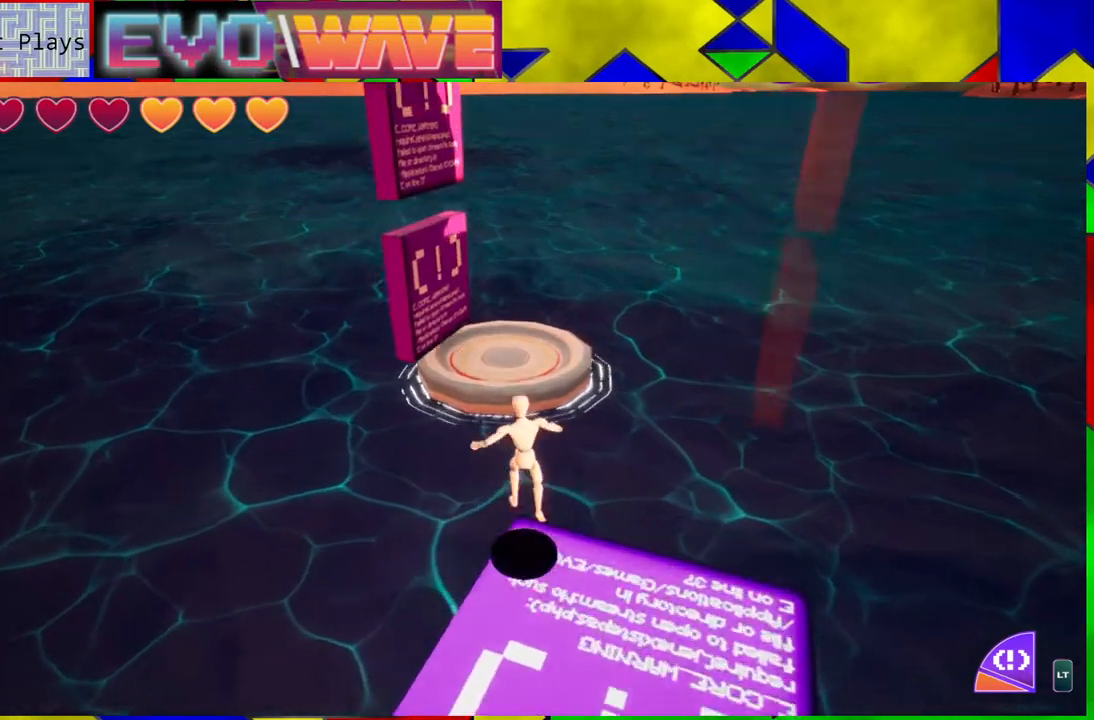
{"buttons": ["B"], "left_stick": "up", "right_stick": "center", "events": [[450, "left_stick", "up"]]}
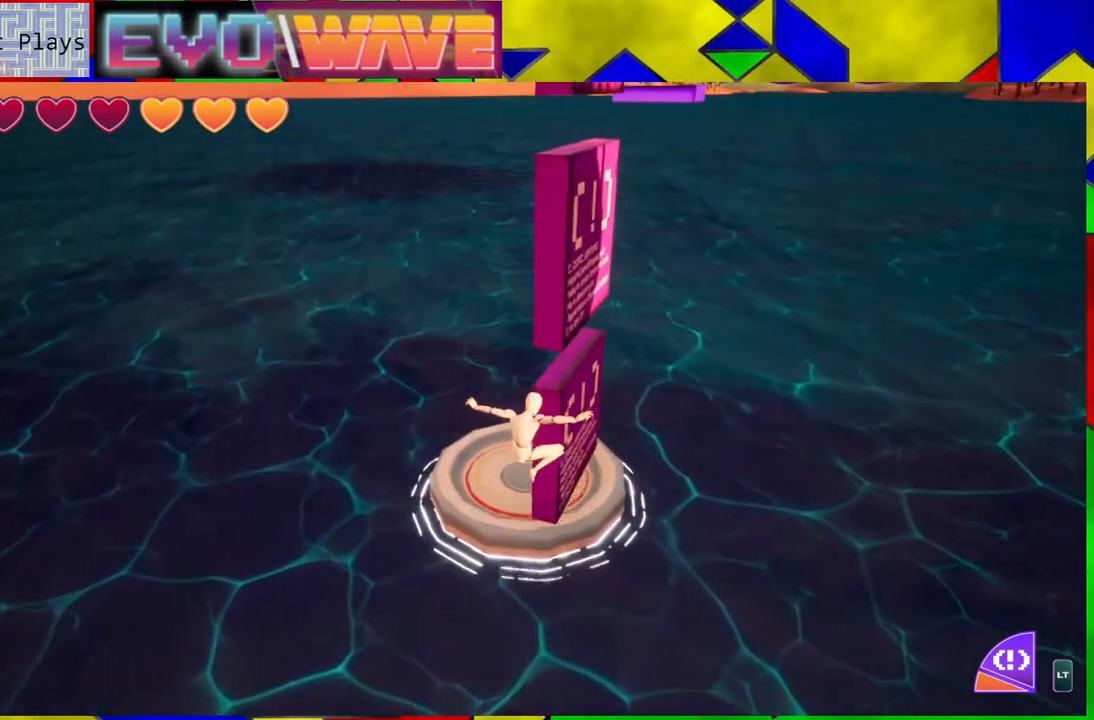
{"buttons": [], "left_stick": "up", "right_stick": "center", "events": [[33, "Y", "down"], [233, "Y", "up"], [250, "B", "up"]]}
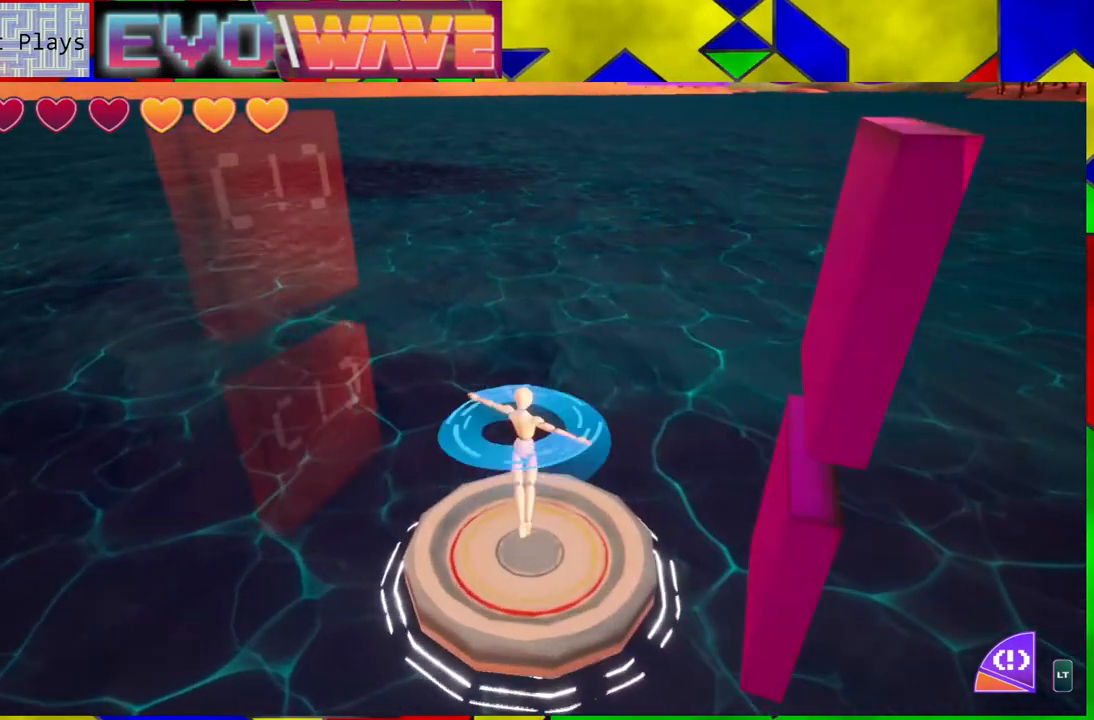
{"buttons": [], "left_stick": "up", "right_stick": "right", "events": [[317, "left_stick", "up-right"], [350, "right_stick", "right"], [433, "left_stick", "up"]]}
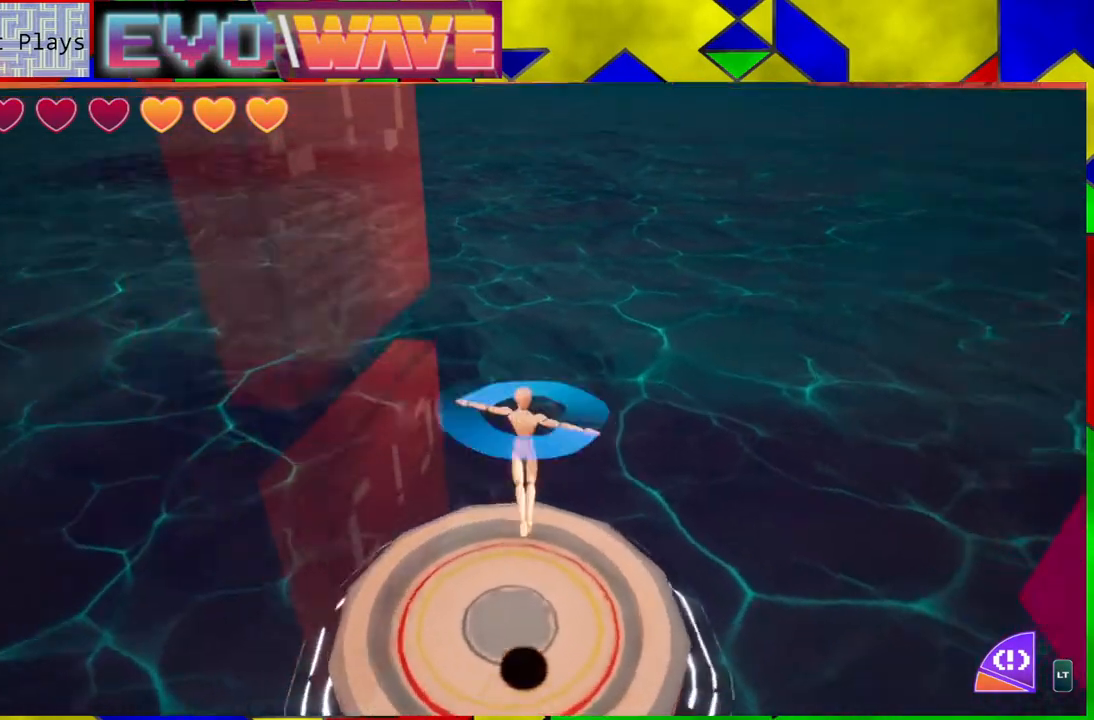
{"buttons": [], "left_stick": "center", "right_stick": "center", "events": [[67, "right_stick", "center"], [133, "left_stick", "center"], [317, "left_stick", "up"], [417, "left_stick", "center"]]}
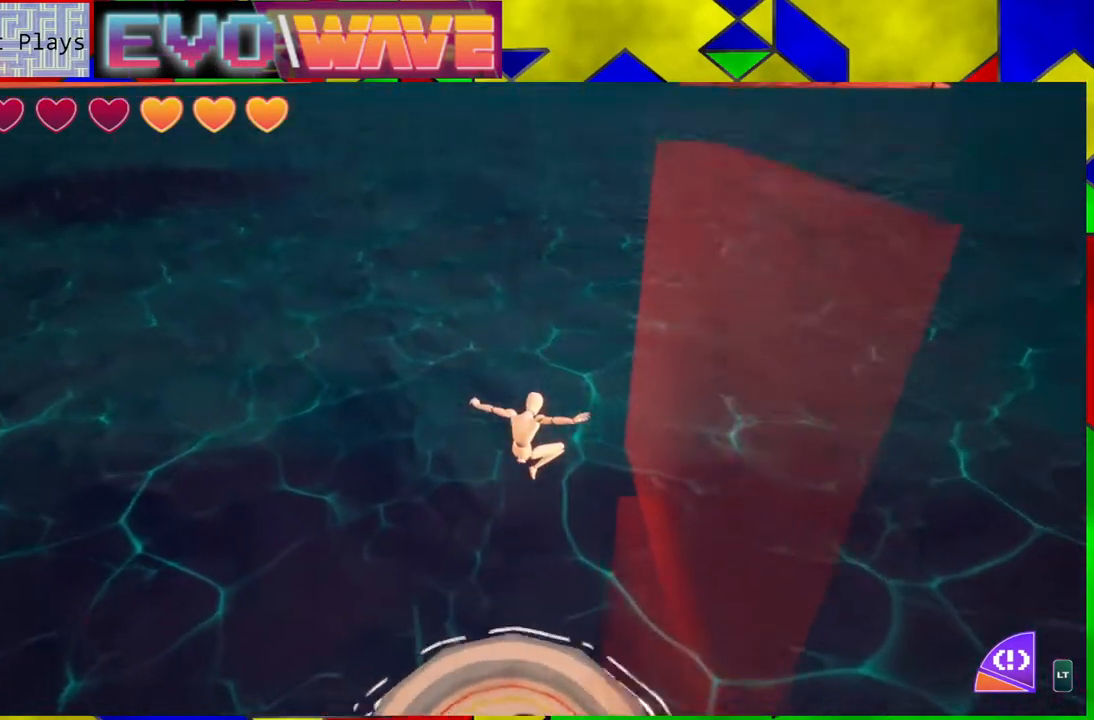
{"buttons": [], "left_stick": "up", "right_stick": "center", "events": [[100, "left_stick", "up"], [267, "left_stick", "up-right"], [367, "left_stick", "up"]]}
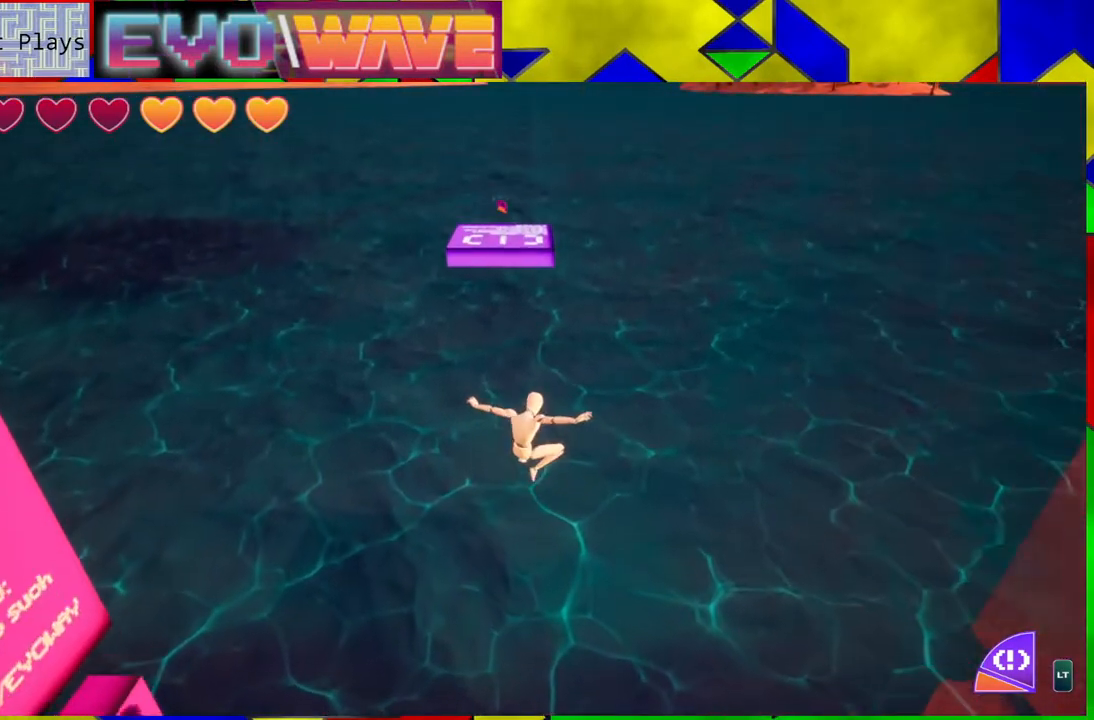
{"buttons": ["B"], "left_stick": "up", "right_stick": "center", "events": [[150, "B", "down"]]}
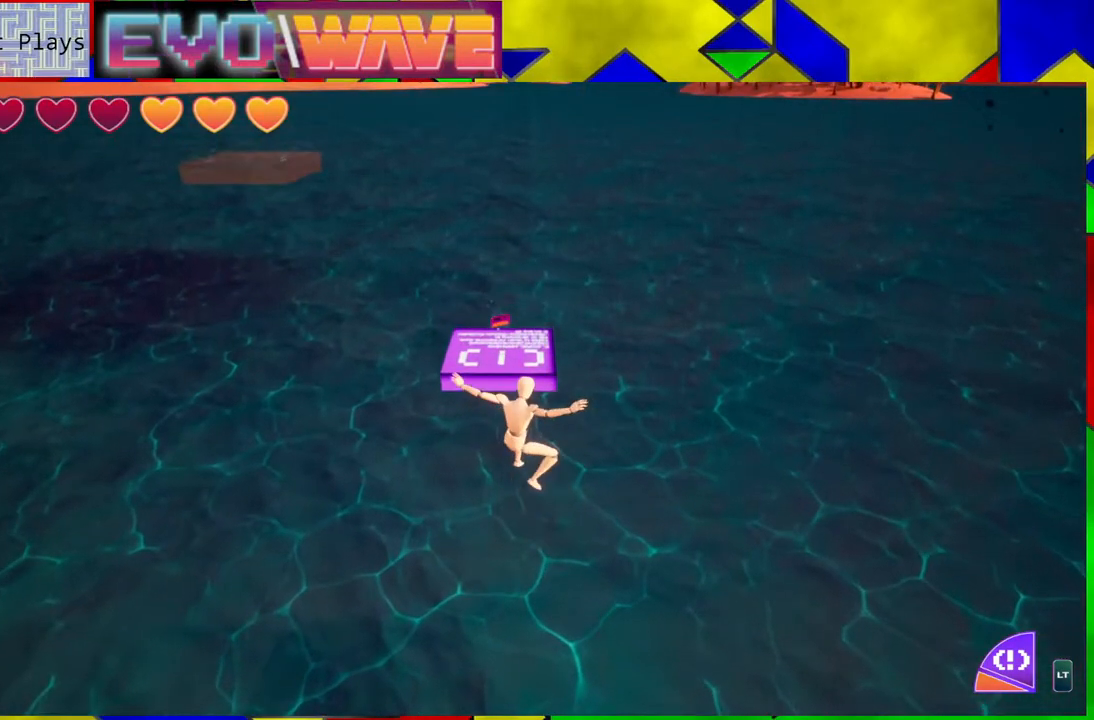
{"buttons": ["B", "Y"], "left_stick": "up", "right_stick": "center", "events": [[333, "Y", "down"]]}
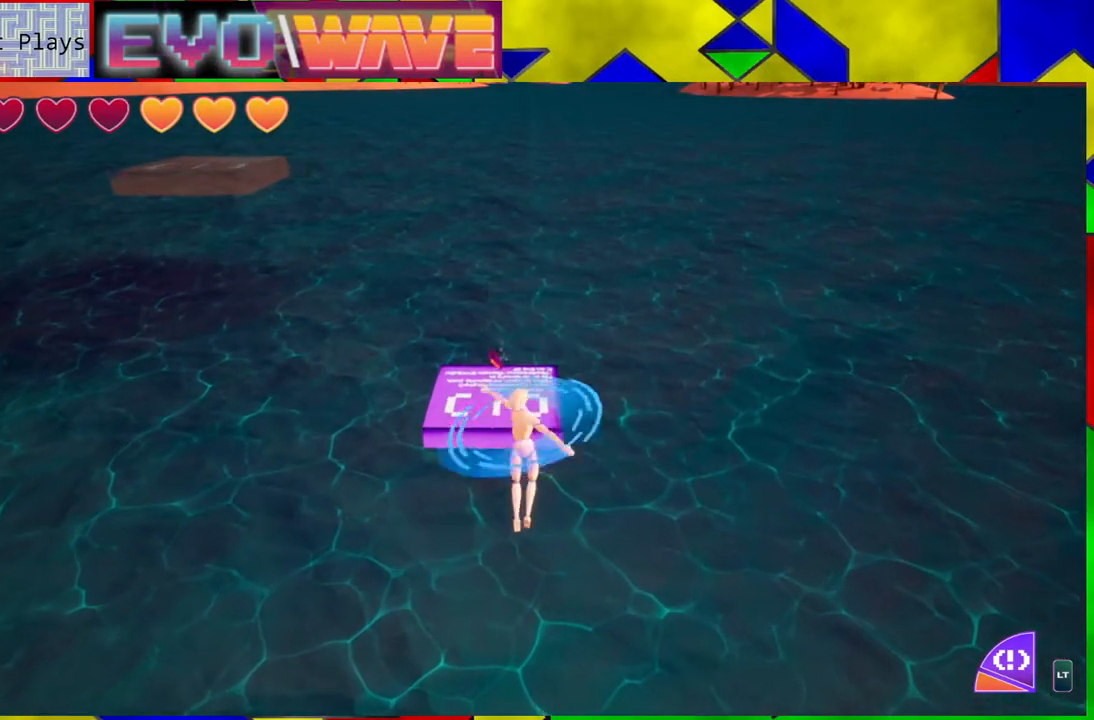
{"buttons": ["B", "Y"], "left_stick": "up", "right_stick": "center", "events": []}
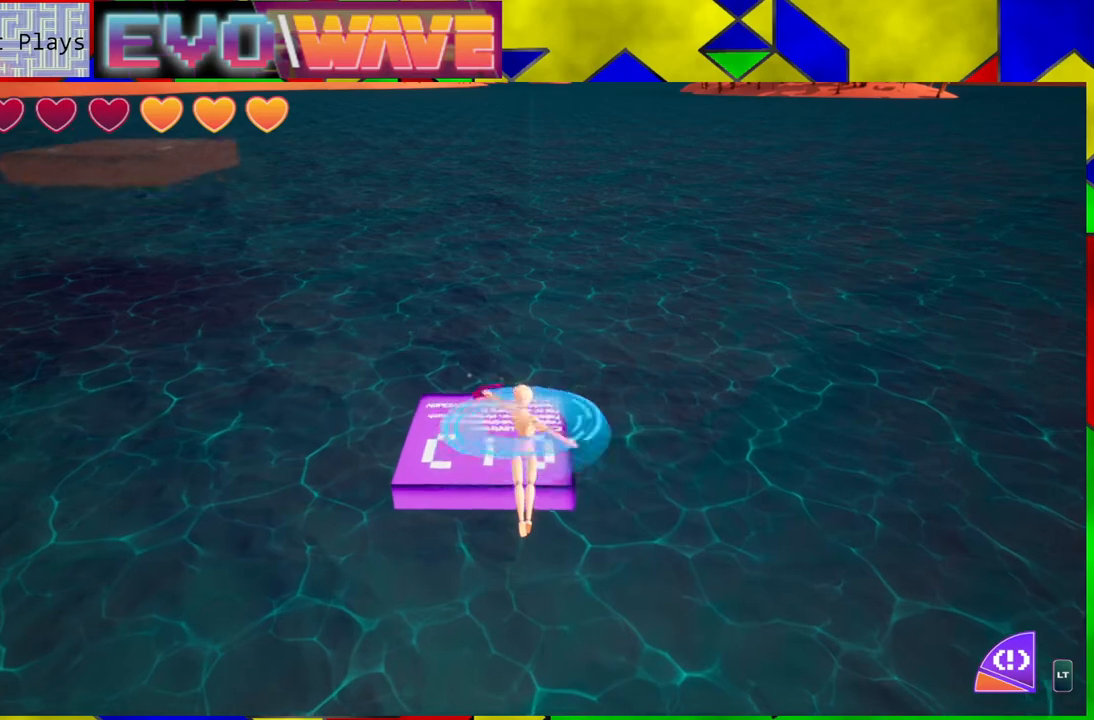
{"buttons": ["B", "Y"], "left_stick": "up", "right_stick": "center", "events": []}
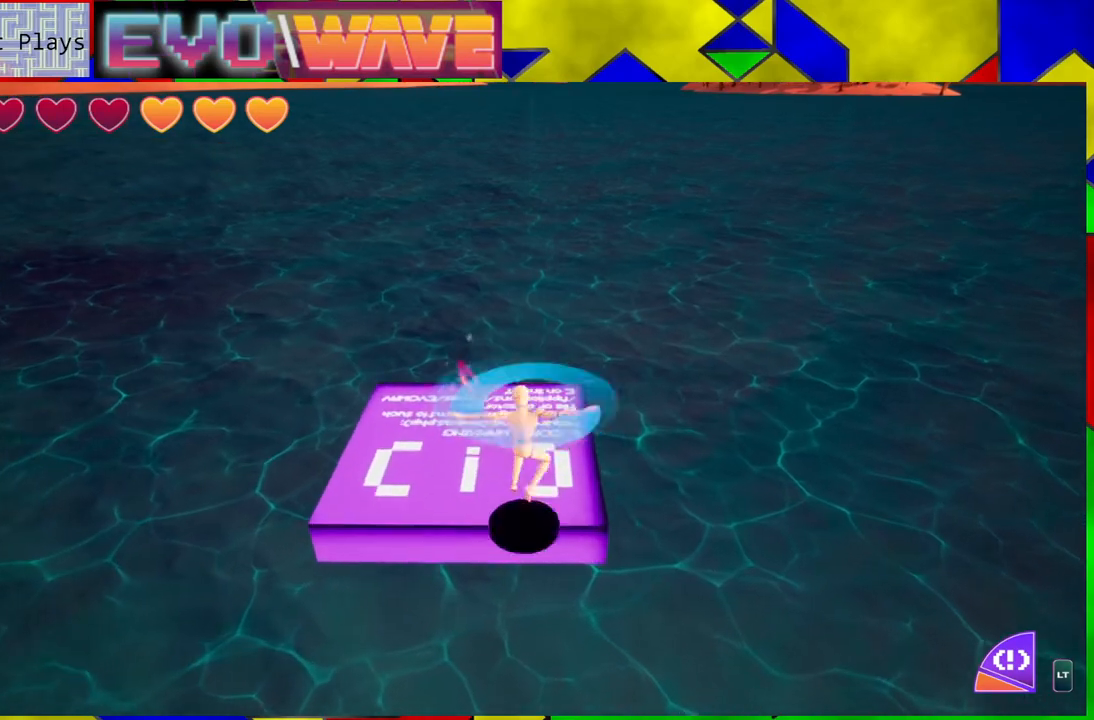
{"buttons": [], "left_stick": "center", "right_stick": "left", "events": [[217, "B", "up"], [217, "Y", "up"], [350, "left_stick", "center"], [417, "right_stick", "left"]]}
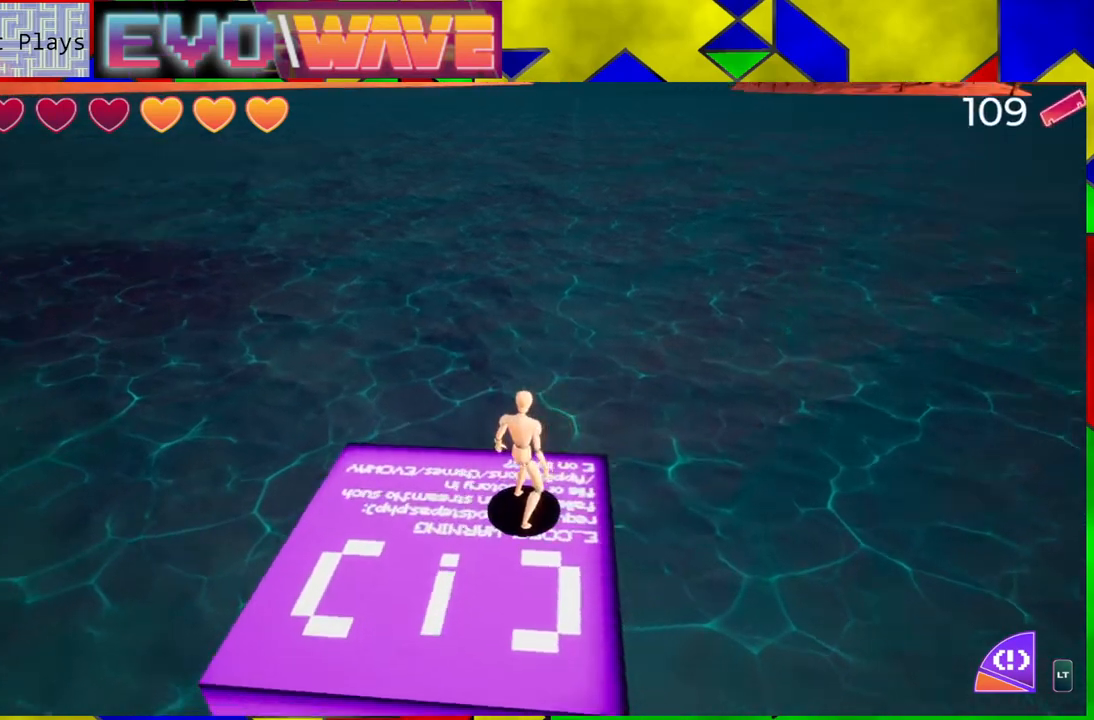
{"buttons": [], "left_stick": "center", "right_stick": "center", "events": [[83, "right_stick", "up-left"], [383, "right_stick", "center"]]}
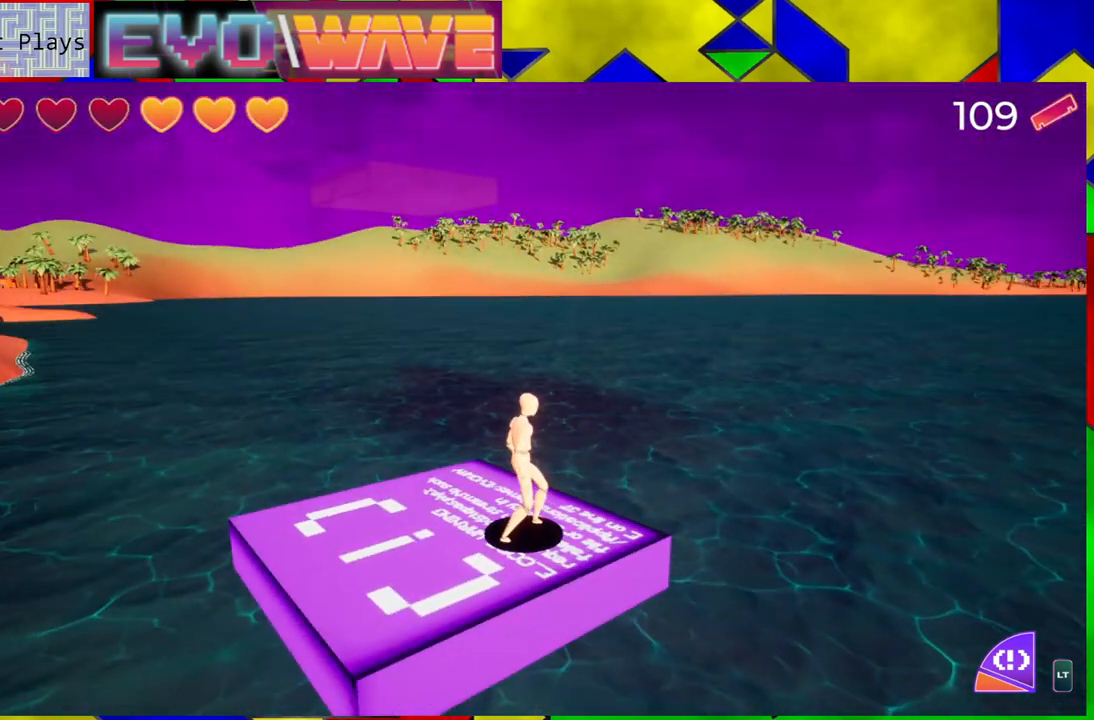
{"buttons": [], "left_stick": "center", "right_stick": "center", "events": []}
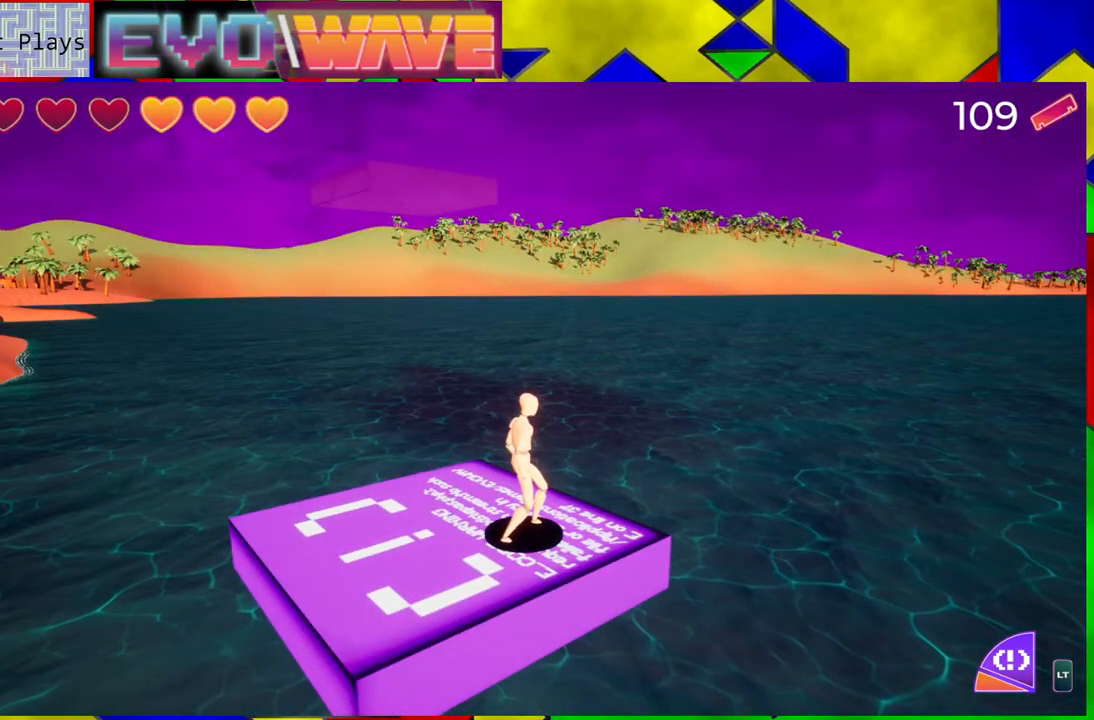
{"buttons": [], "left_stick": "center", "right_stick": "center", "events": [[83, "right_stick", "left"], [350, "right_stick", "center"]]}
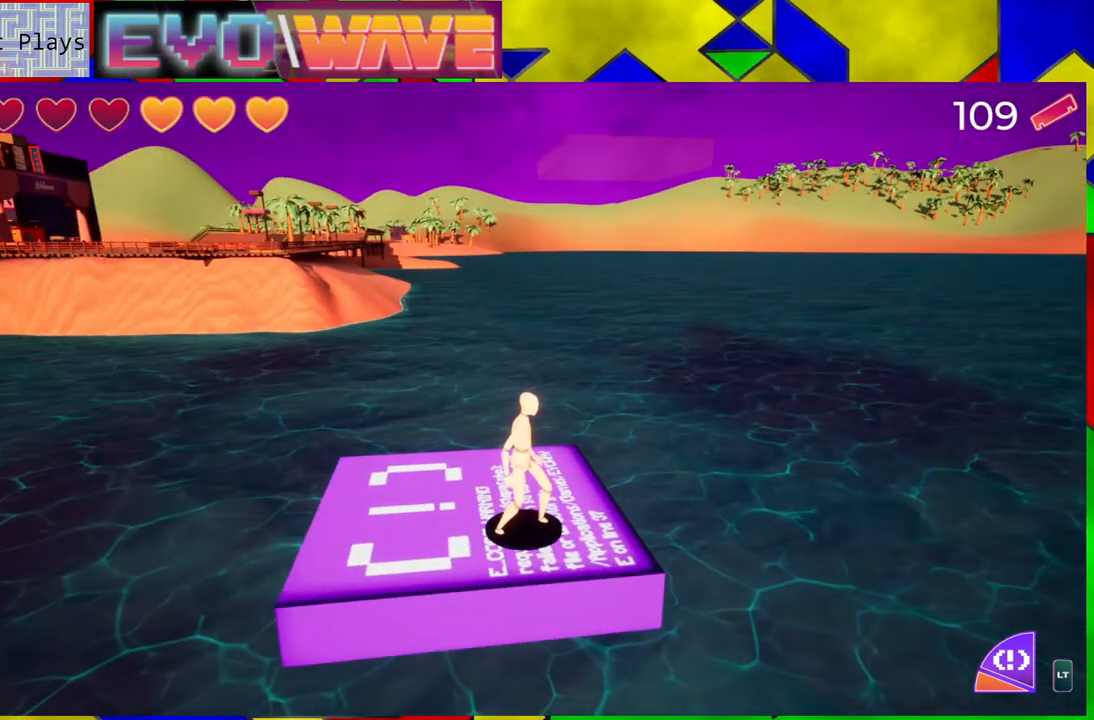
{"buttons": [], "left_stick": "center", "right_stick": "center", "events": [[150, "right_stick", "down-right"], [400, "right_stick", "center"]]}
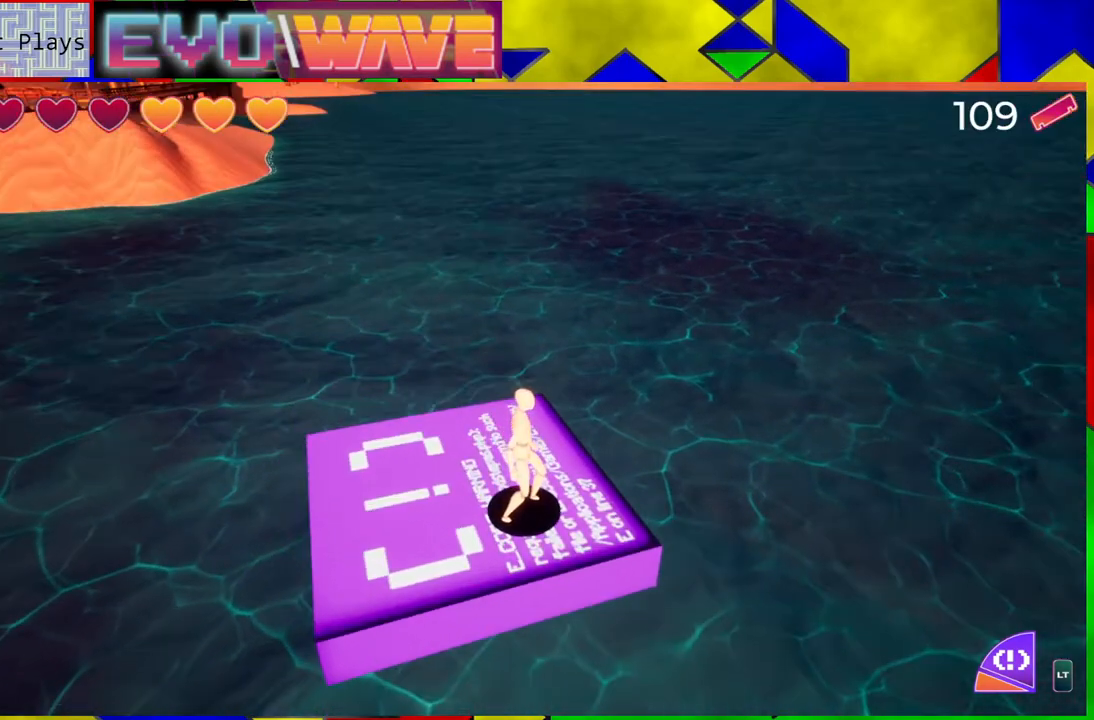
{"buttons": [], "left_stick": "center", "right_stick": "center", "events": []}
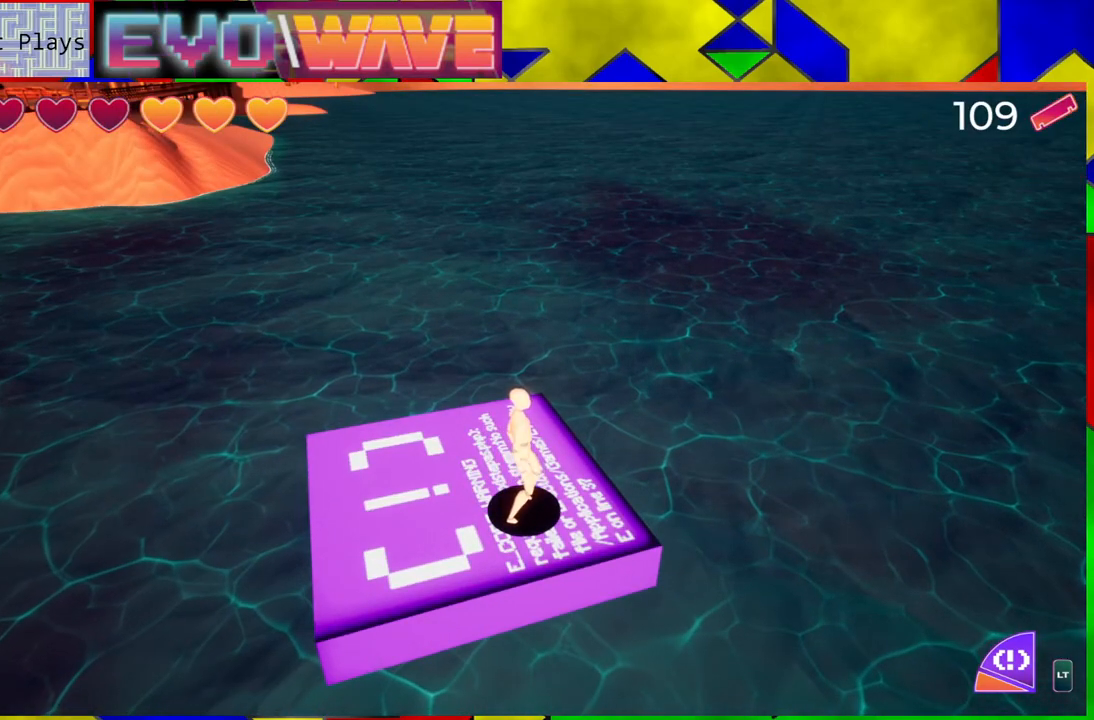
{"buttons": ["B"], "left_stick": "up", "right_stick": "center", "events": [[133, "left_stick", "up"], [467, "B", "down"]]}
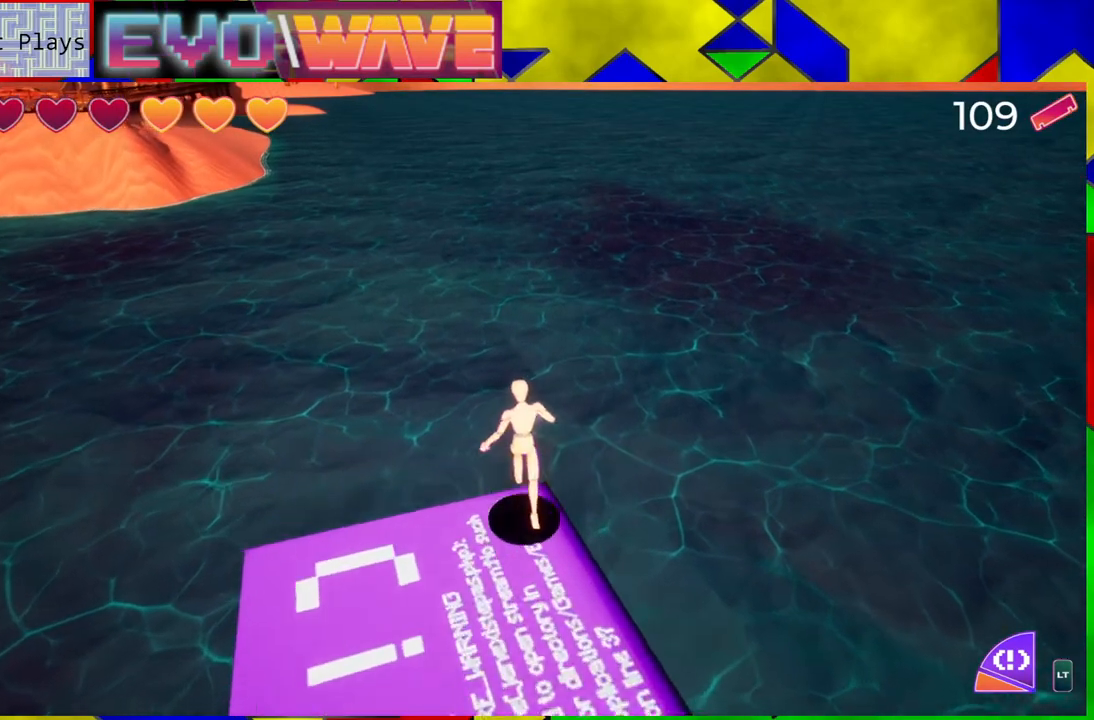
{"buttons": [], "left_stick": "up", "right_stick": "center", "events": [[467, "B", "up"]]}
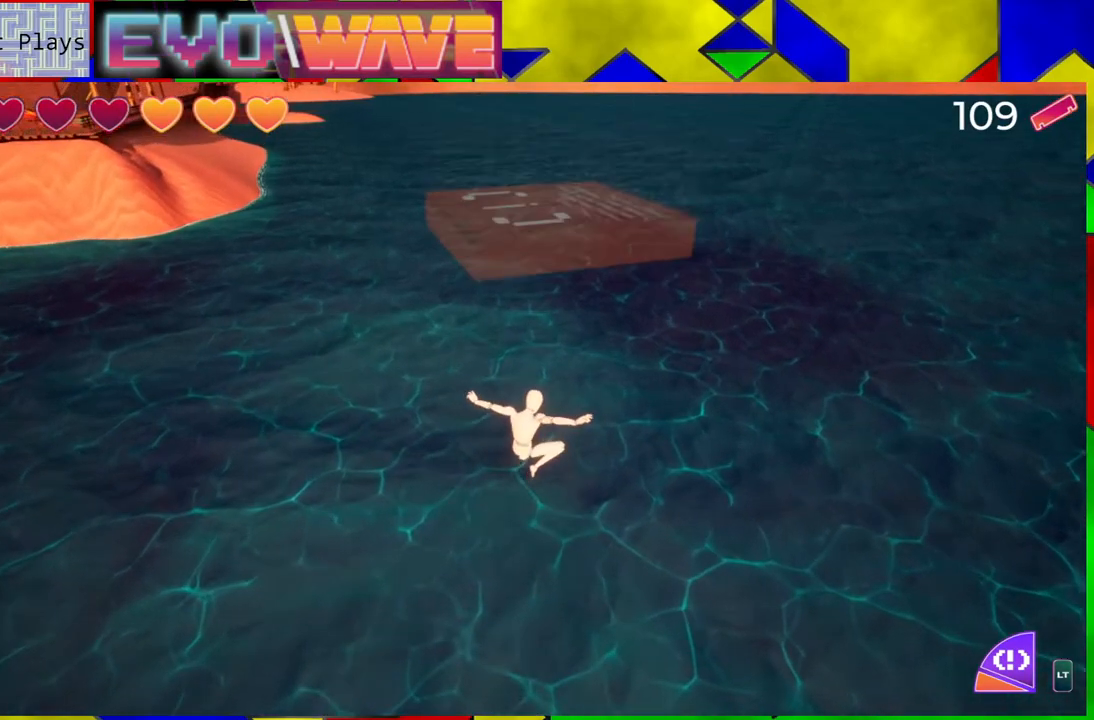
{"buttons": ["B", "L2"], "left_stick": "up", "right_stick": "center", "events": [[67, "B", "down"], [400, "L2", "down"]]}
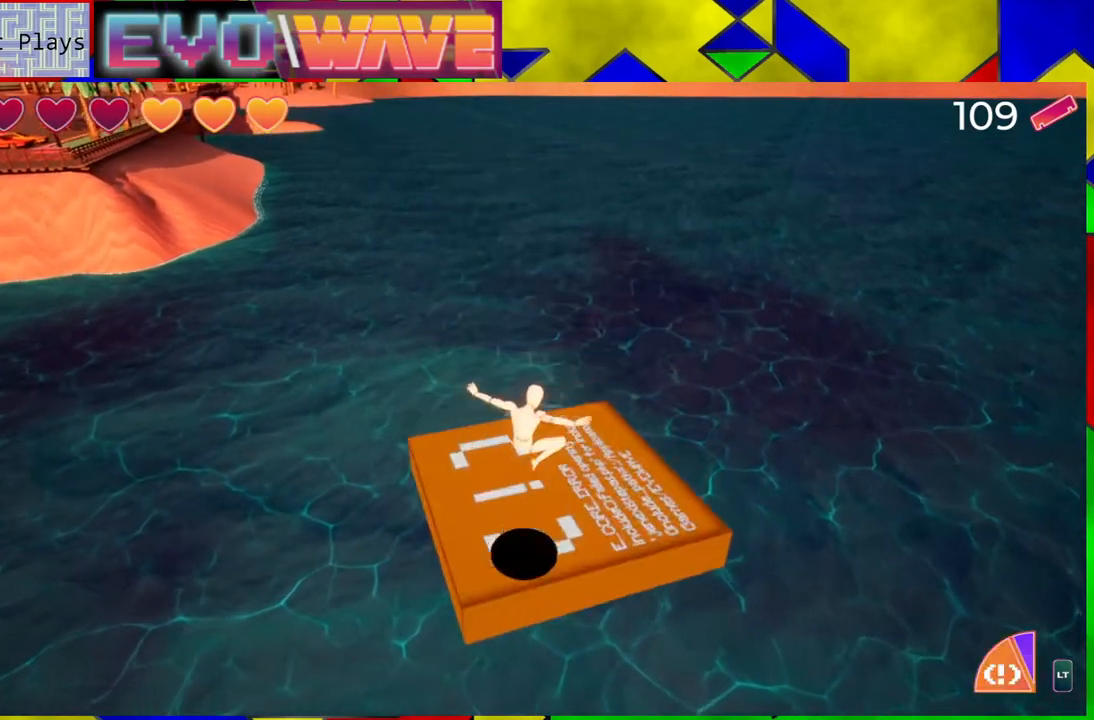
{"buttons": [], "left_stick": "center", "right_stick": "left", "events": [[67, "L2", "up"], [83, "B", "up"], [350, "left_stick", "center"], [350, "right_stick", "left"]]}
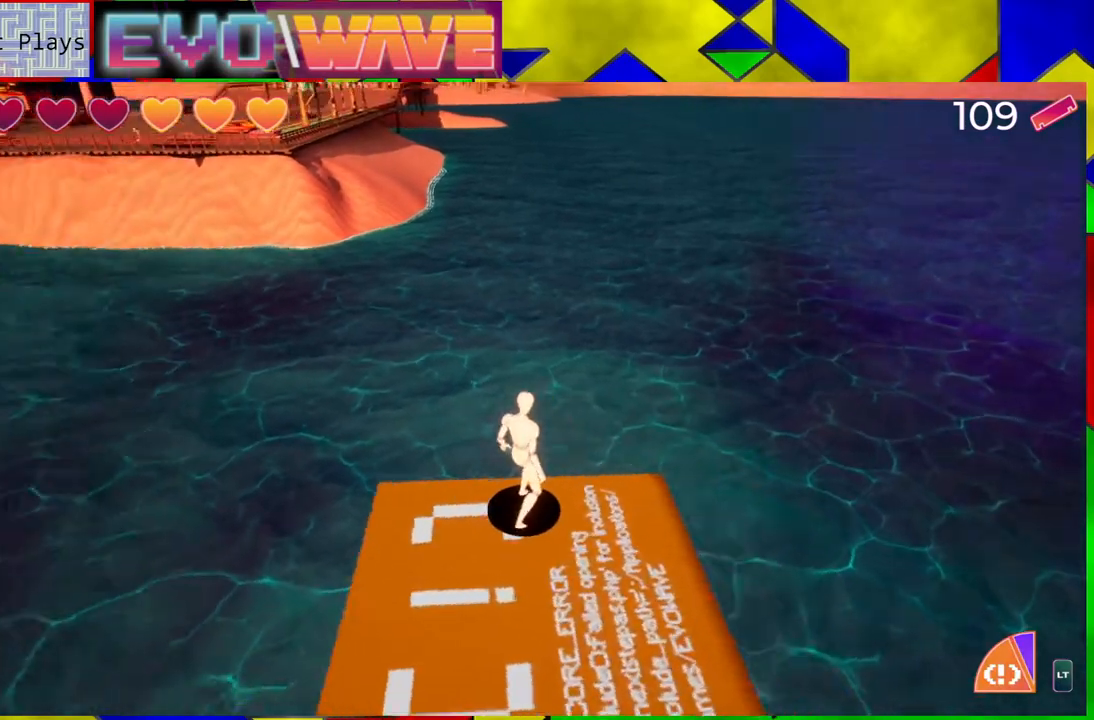
{"buttons": [], "left_stick": "center", "right_stick": "left", "events": []}
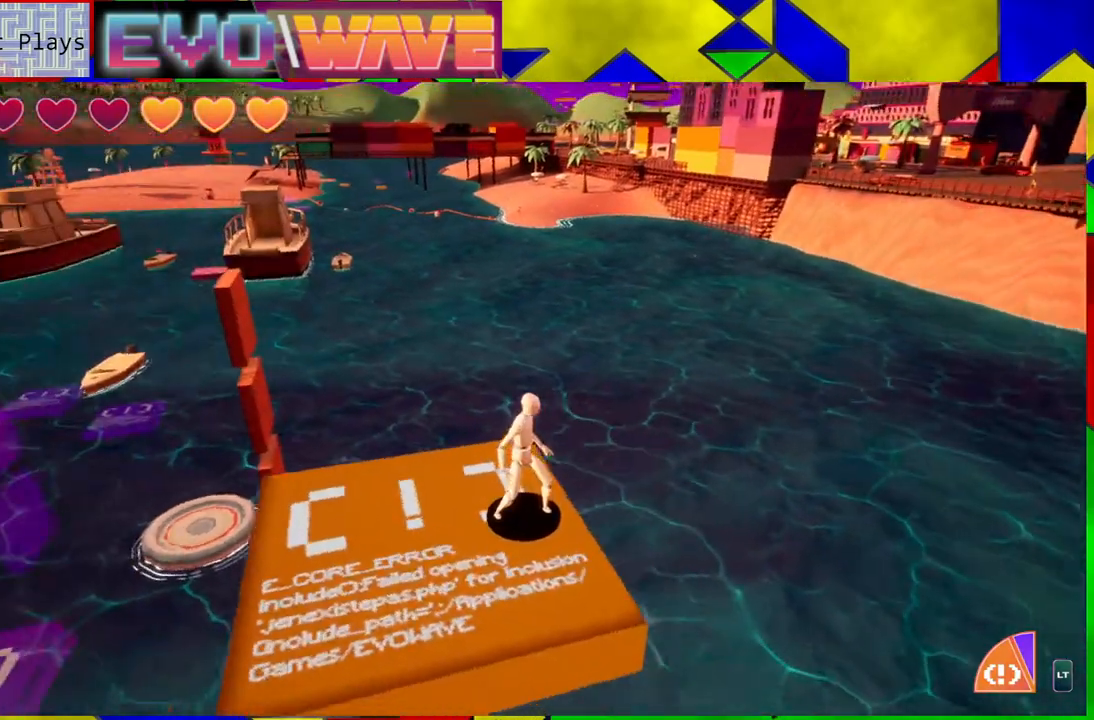
{"buttons": [], "left_stick": "center", "right_stick": "left", "events": [[83, "right_stick", "center"], [417, "right_stick", "left"]]}
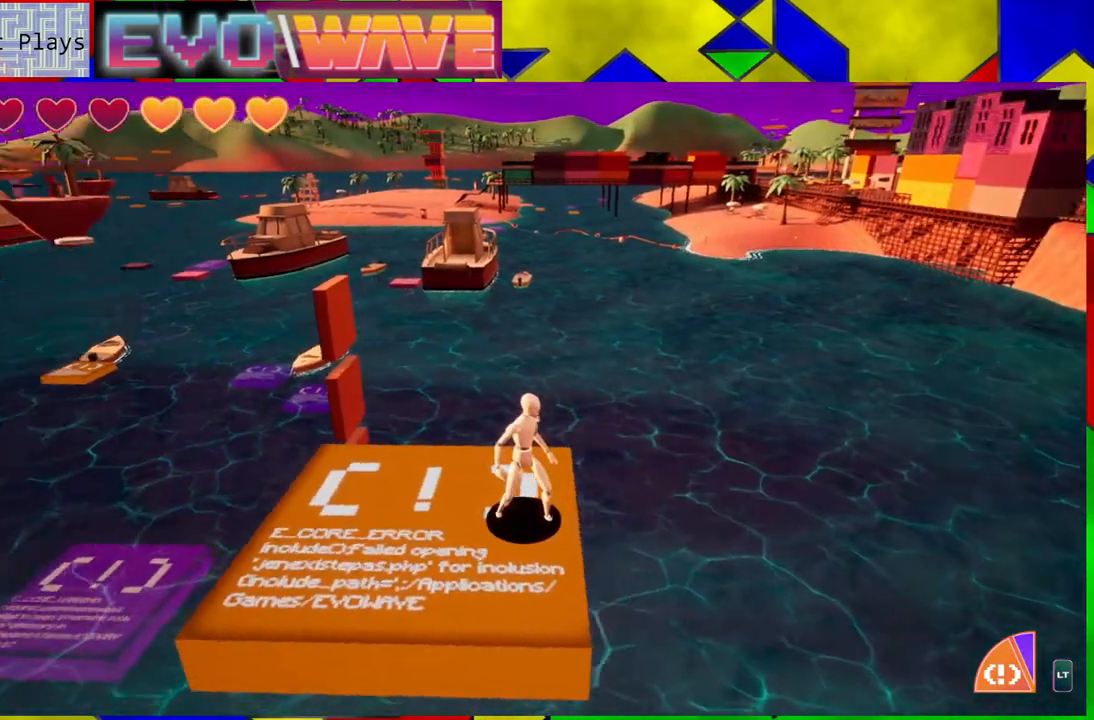
{"buttons": [], "left_stick": "center", "right_stick": "center", "events": [[450, "right_stick", "center"]]}
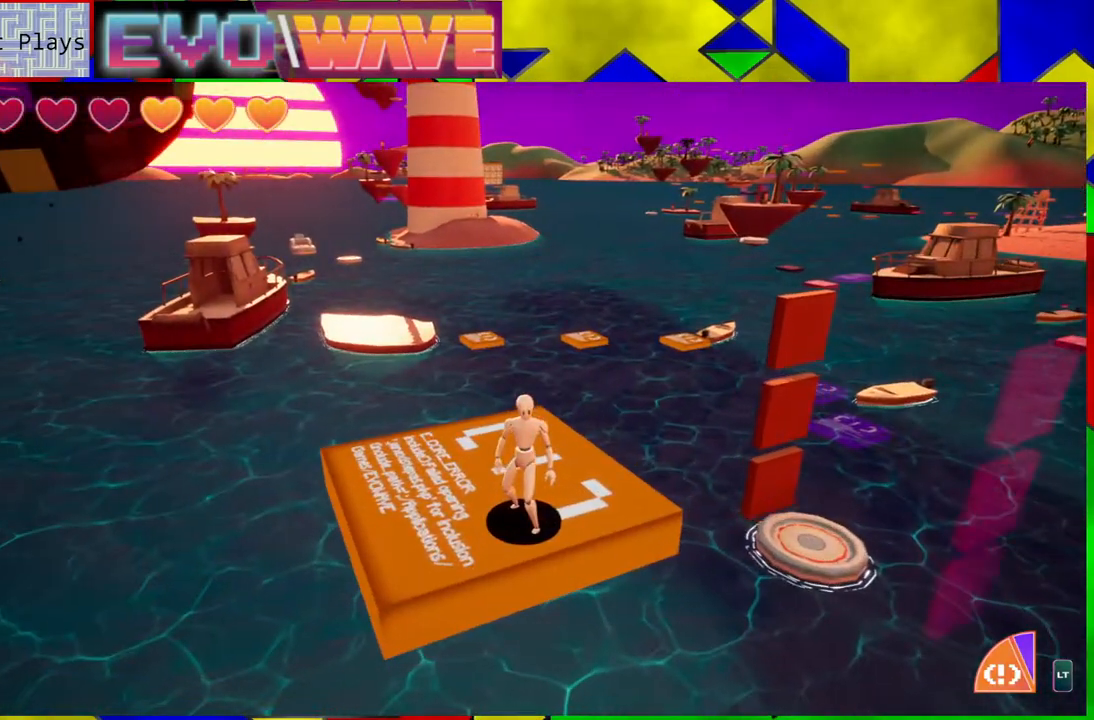
{"buttons": [], "left_stick": "center", "right_stick": "up", "events": [[267, "right_stick", "up"]]}